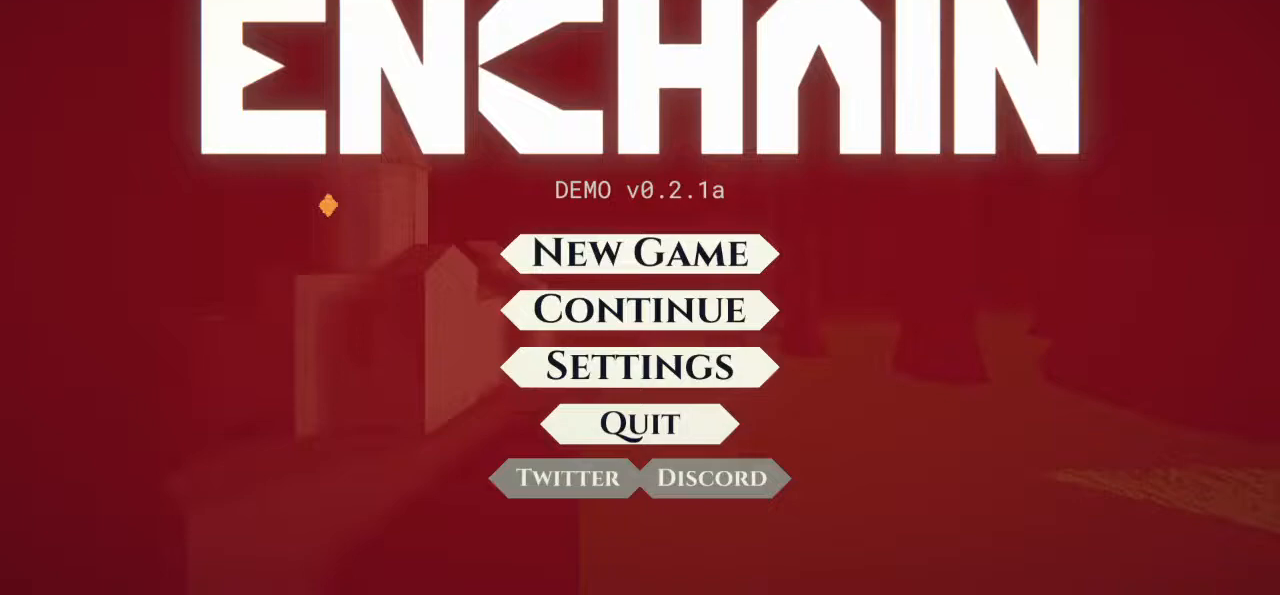
Gameplay with keyboard and mouse; each line is a JSON object with the keys and mouse buttons held at the frame after it. "events" lists presses ("down") and releases ("up") of "1", "2", "3", "4", "5", "a", "alt", "b", "c", "ctrl", "d", "e", "f", "g", "q", "r", "s", "shift", "space", "t", "tab", "tilde", "v", "w", "x", "z", "mouse_left", "mouse_wheel", "mouse_right", "mouse_mb4" and "mouse_mb5" between this image and that frame as [ms after this image, input, new state], when the widget could be followed in between. "mouse_left", "mouse_wheel", "mouse_right", "mouse_mb4", "mouse_mb5" = the "left", "wheel", "right", "mb4", "mb5" buttons of the "mouse" list. No other keys are recorded. "wheel" means that the mouse wheel is clicked or scrolled. Mouse movement is not recorded.
{"keys": [], "mouse": [], "events": [[50, "mouse_left", "up"]]}
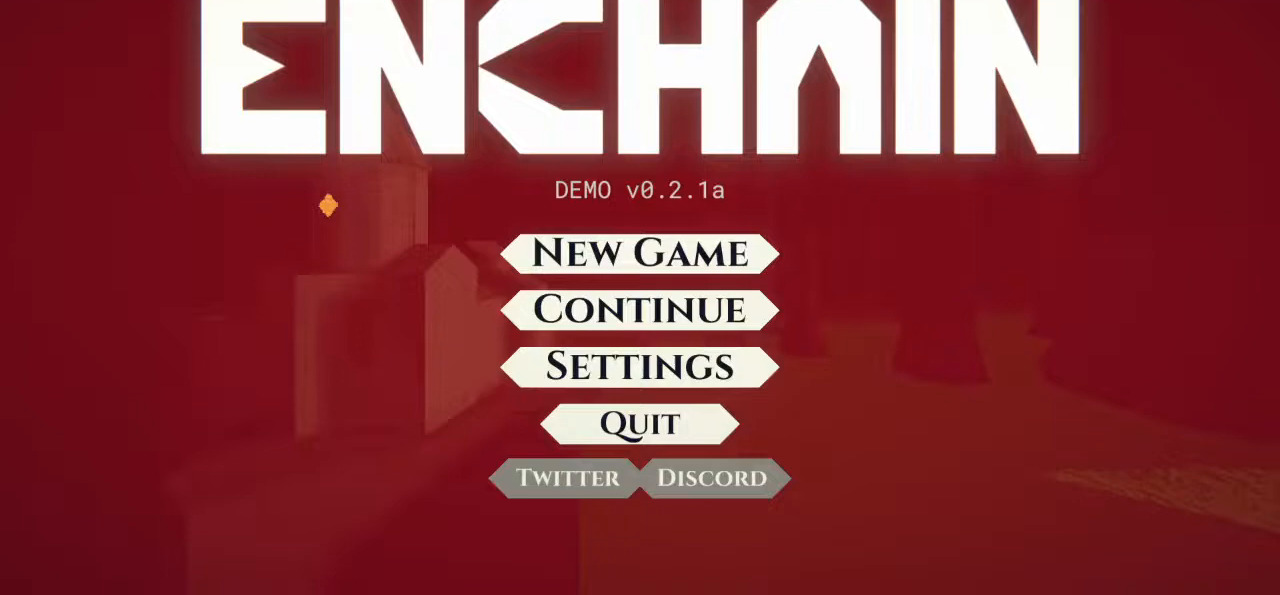
{"keys": [], "mouse": [], "events": [[300, "mouse_left", "down"], [383, "mouse_left", "up"]]}
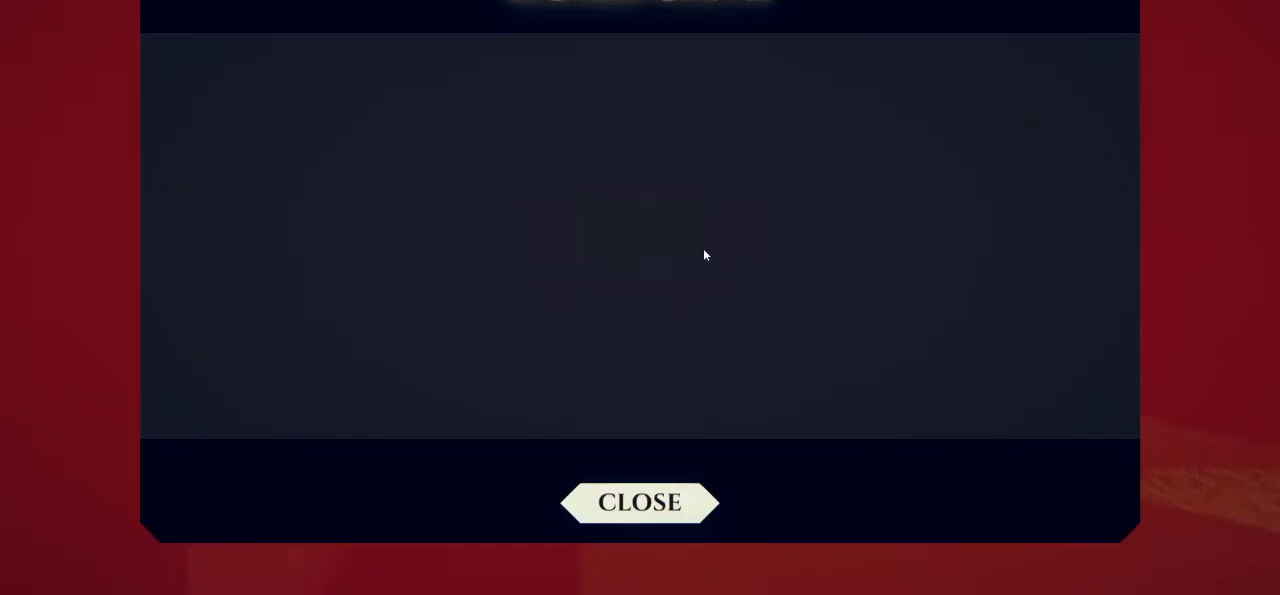
{"keys": [], "mouse": [], "events": []}
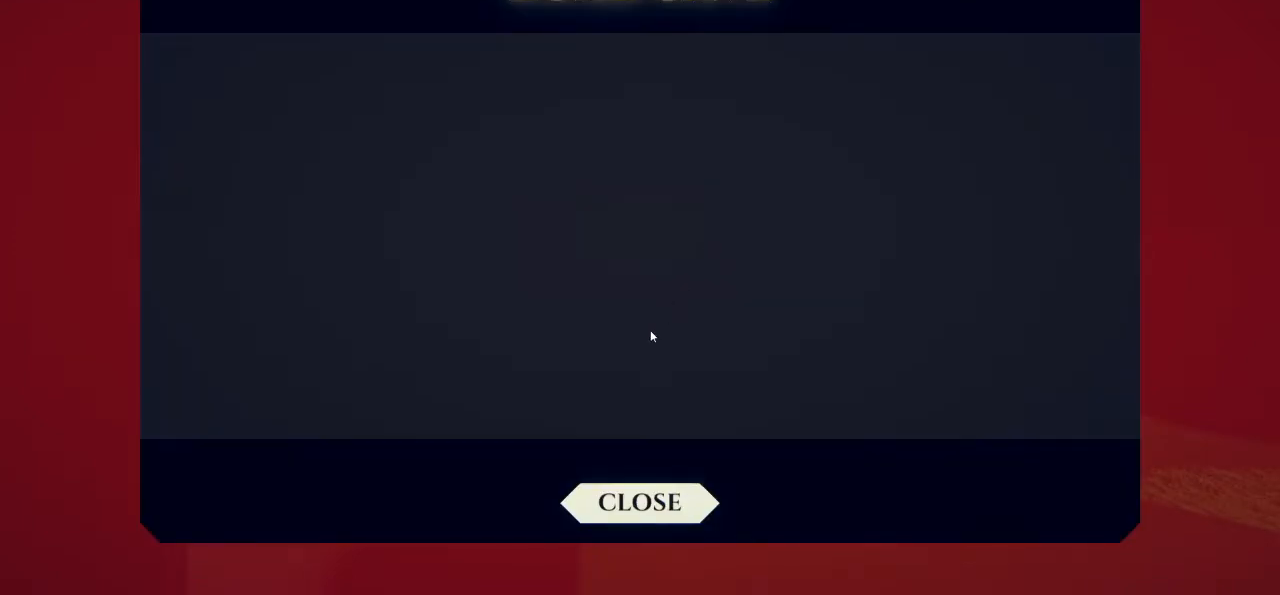
{"keys": [], "mouse": [], "events": [[383, "mouse_left", "down"], [467, "mouse_left", "up"]]}
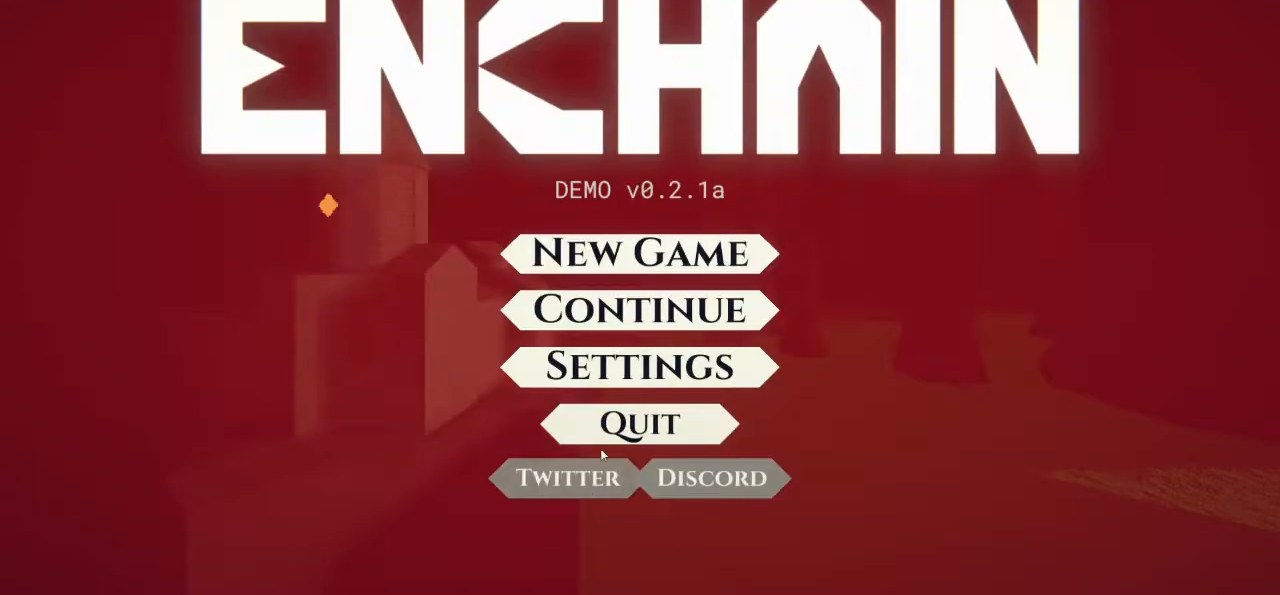
{"keys": [], "mouse": [], "events": [[383, "mouse_left", "down"], [450, "mouse_left", "up"]]}